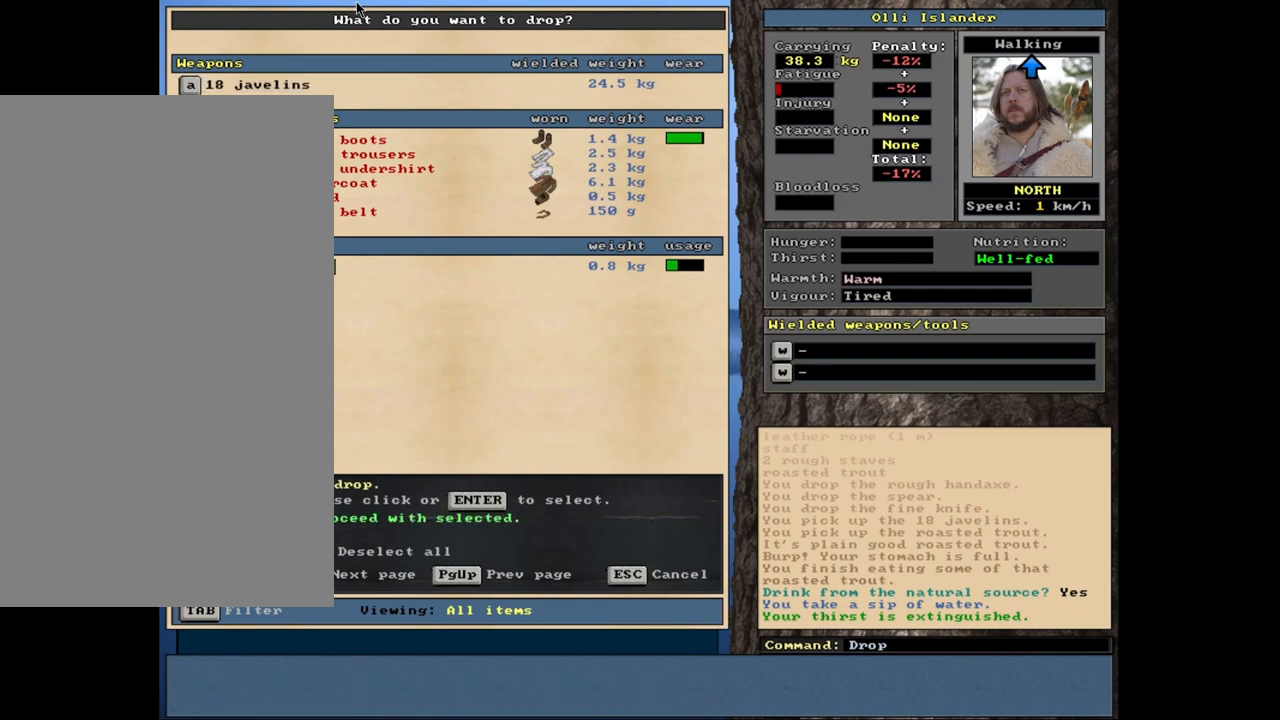
Gameplay with keyboard and mouse; each line is a JSON object with the keys and mouse buttons held at the frame after it. "events" lists presses ("down") and releases ("up") of ".", "/", "0", "1", "2", "3", "4", "5", "6", "7", "8", "9", "a", "alt_l", "alt_r", "b", "backslash", "backspace", "c", "caps_lock", "comma", "ctrl_l", "ctrl_r", "d", "down", "e", "equals", "escape", "f", "f1", "f10", "f11", "f12", "f2", "f3", "f4", "f5", "f6", "f7", "f8", "f9", "g", "h", "i", "j", "k", "l", "lbracket", "left", "minus", "n", "num0", "num1", "num2", "num3", "num4", "num5", "num6", "num7", "num8", "num9", "o", "p", "q", "quote", "r", "rbracket", "return", "right", "s", "semicolon", "shift_l", "shift_r", "space", "super", "t", "tab", "tilde", "u", "up", "v", "w", "x", "y", "z", "mouse_left", "mouse_wheel", "mouse_right", "mouse_mb4" and "mouse_mb5" between this image and that frame as [ms after this image, input, new state], when the widget could be followed in between. "mouse_left", "mouse_wheel", "mouse_right", "mouse_mb4", "mouse_mb5" = the "left", "wheel", "right", "mb4", "mb5" buttons of the "mouse" list. No other keys are recorded. "wheel" means that the mouse wheel is clicked or scrolled. Mouse movement is not recorded. Not read: m.
{"keys": [], "mouse": [], "events": [[183, "up", "down"], [233, "up", "up"]]}
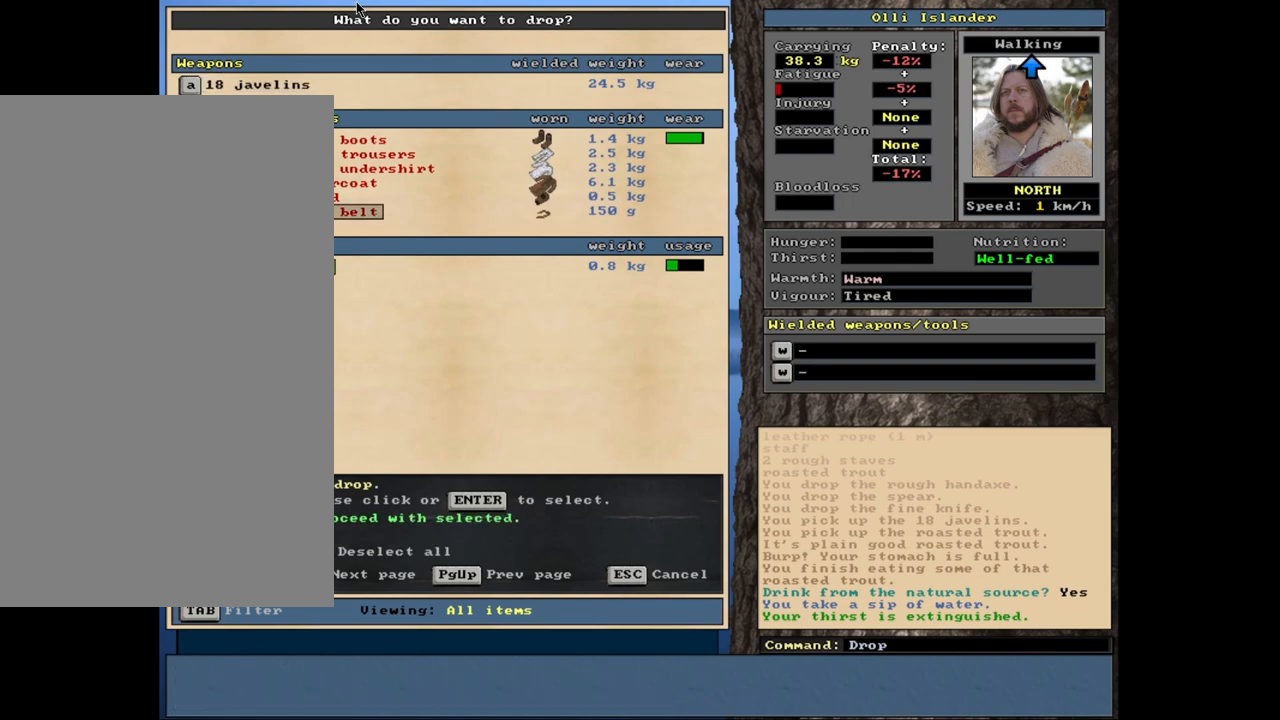
{"keys": [], "mouse": [], "events": [[17, "space", "down"], [117, "space", "up"]]}
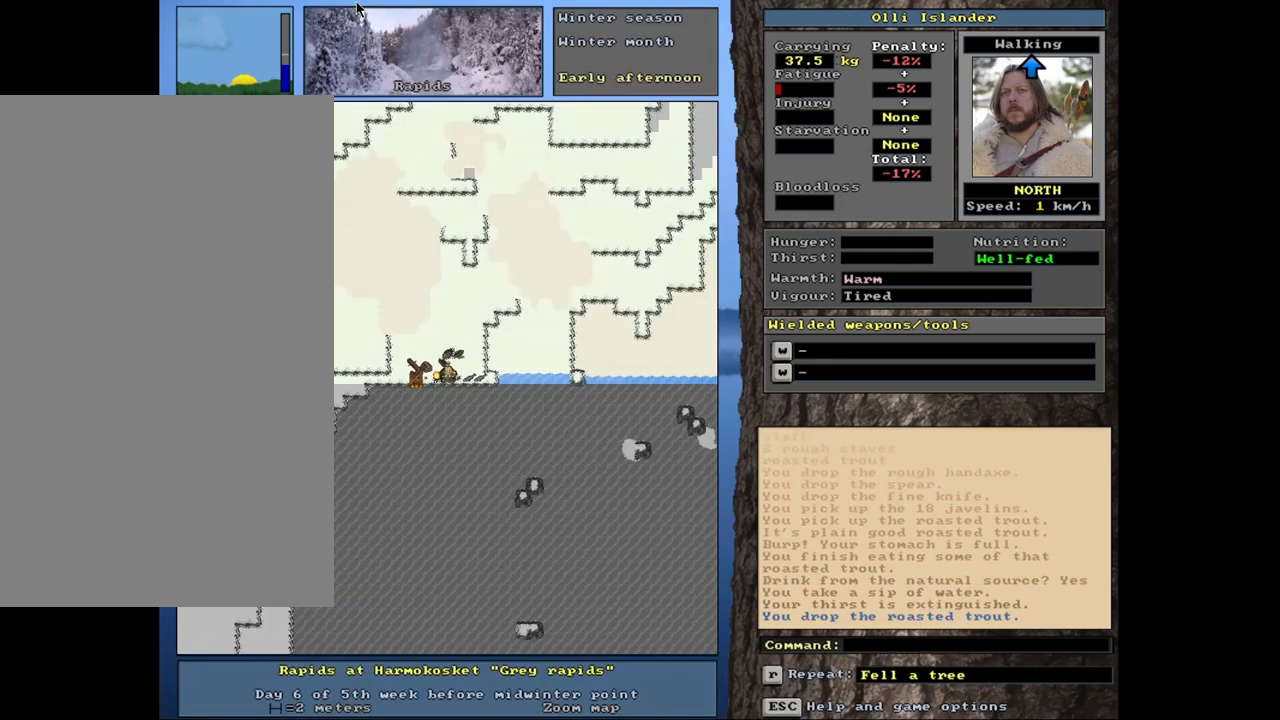
{"keys": [], "mouse": [], "events": []}
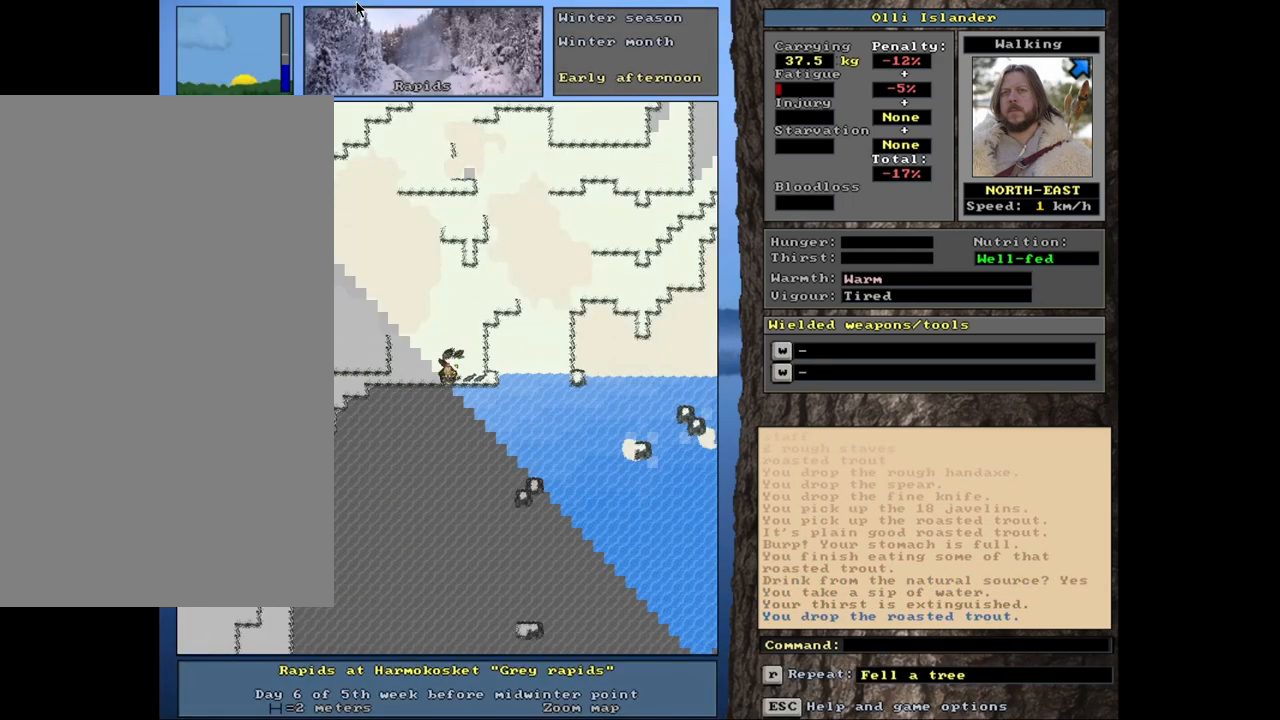
{"keys": ["ctrl_l"], "mouse": [], "events": [[217, "ctrl_l", "down"]]}
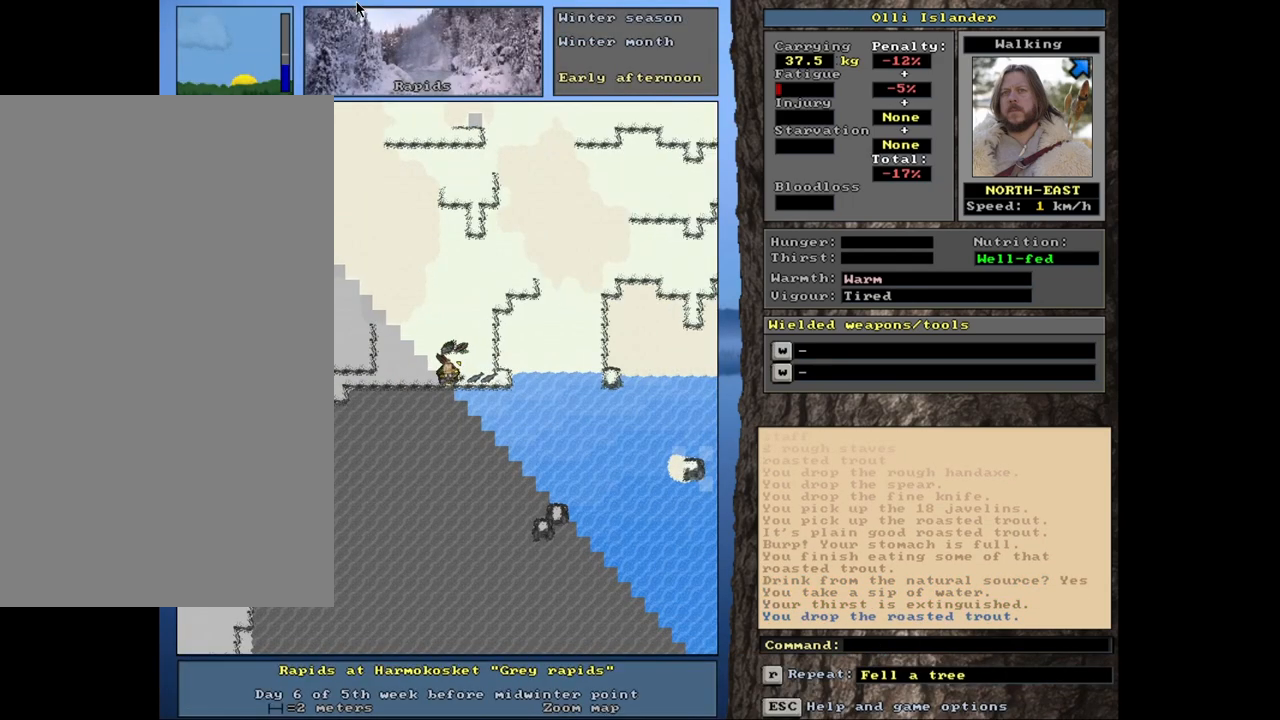
{"keys": [], "mouse": [], "events": [[433, "ctrl_l", "up"]]}
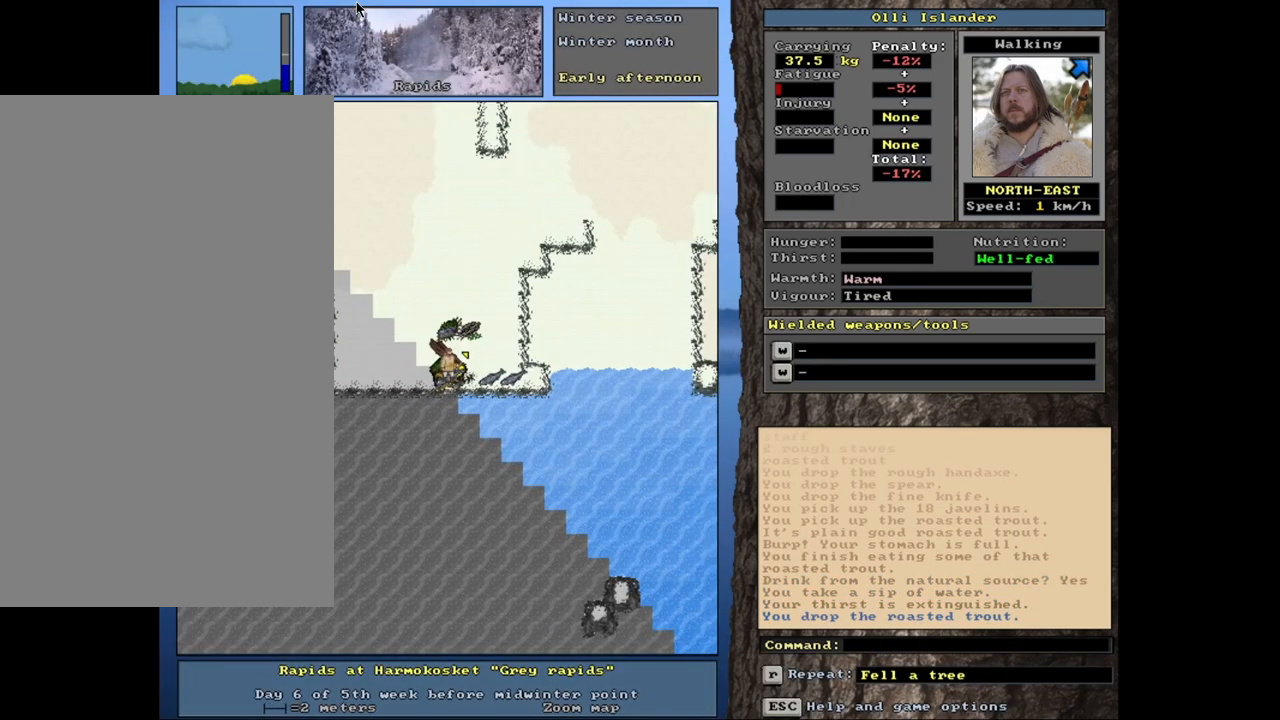
{"keys": ["t"], "mouse": [], "events": [[417, "t", "down"]]}
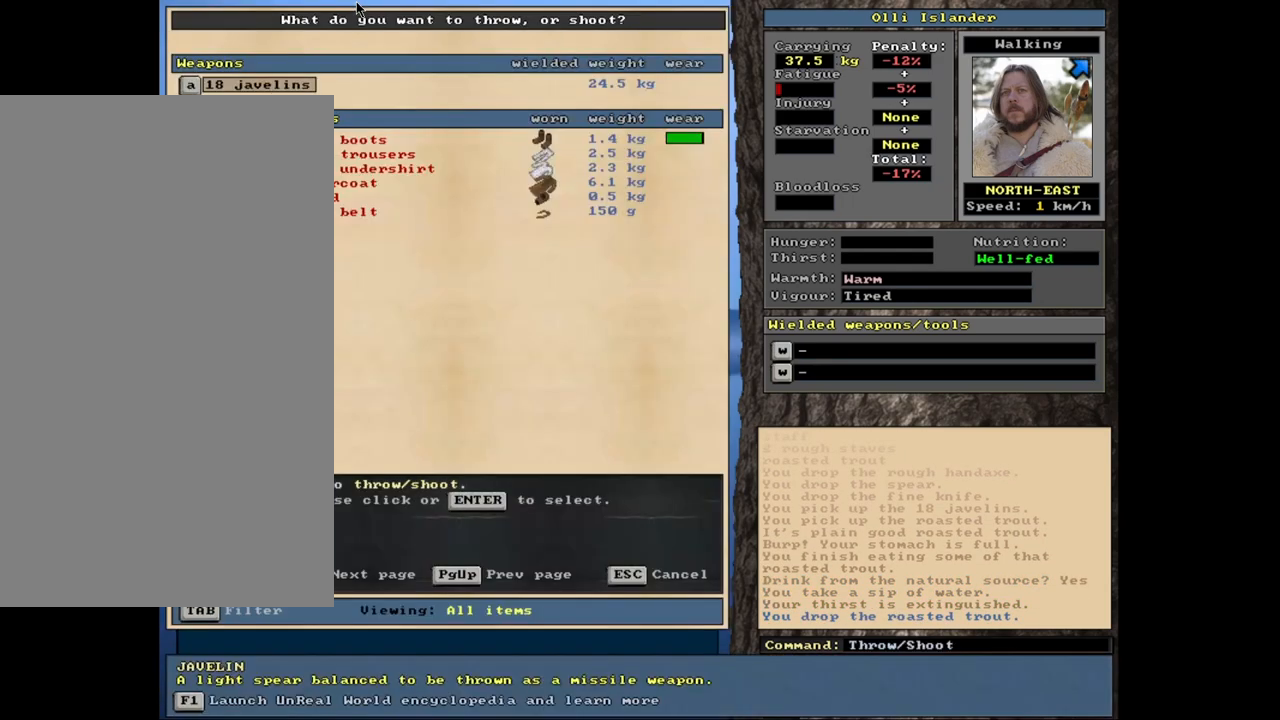
{"keys": [], "mouse": [], "events": [[33, "t", "up"]]}
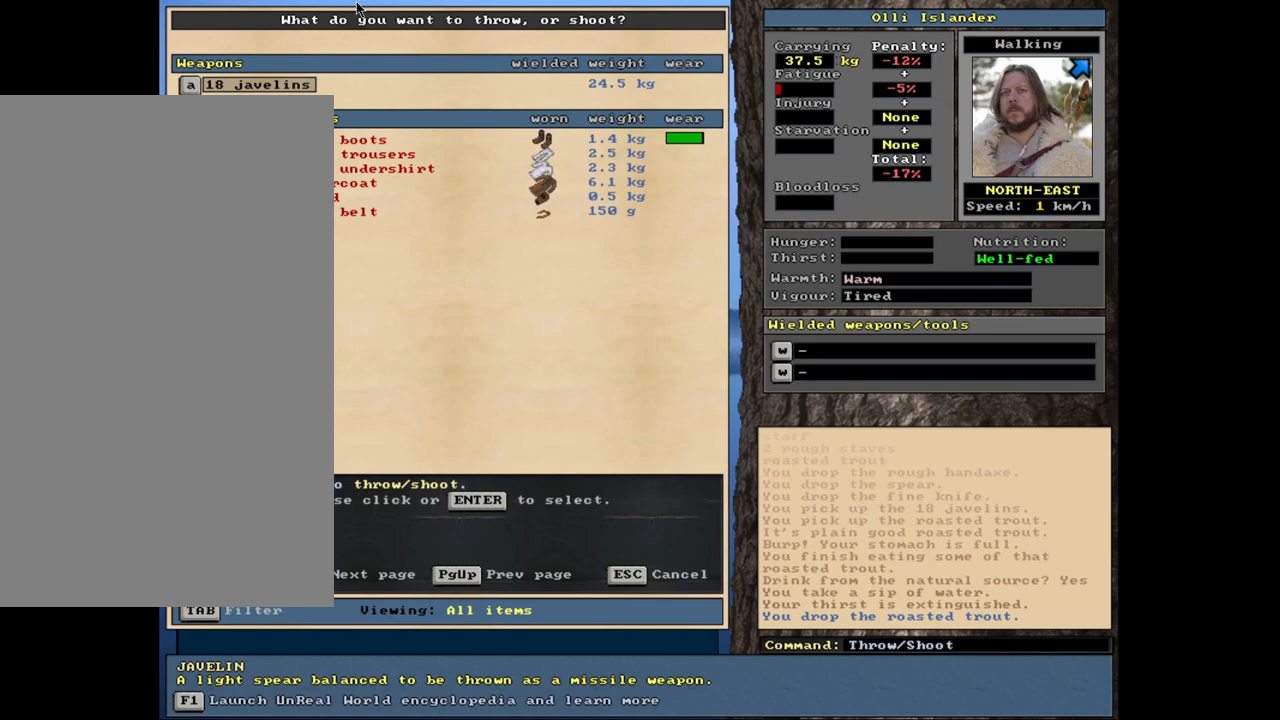
{"keys": [], "mouse": [], "events": []}
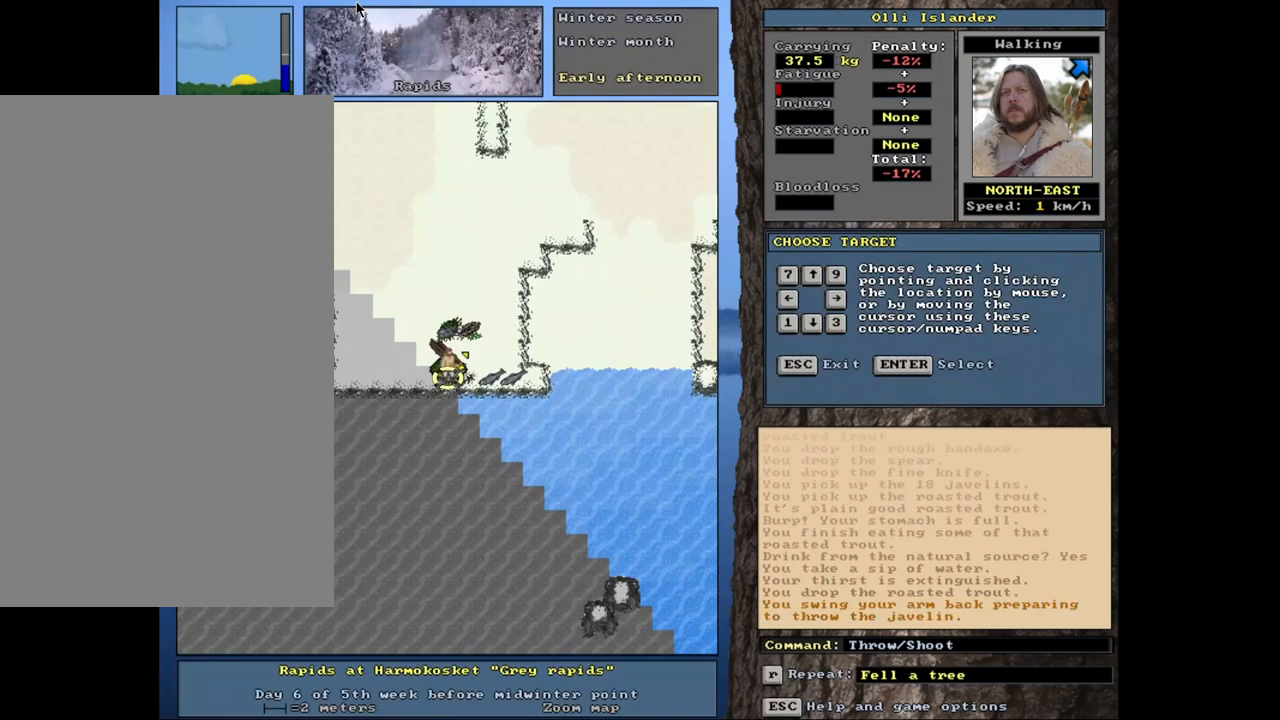
{"keys": [], "mouse": [], "events": []}
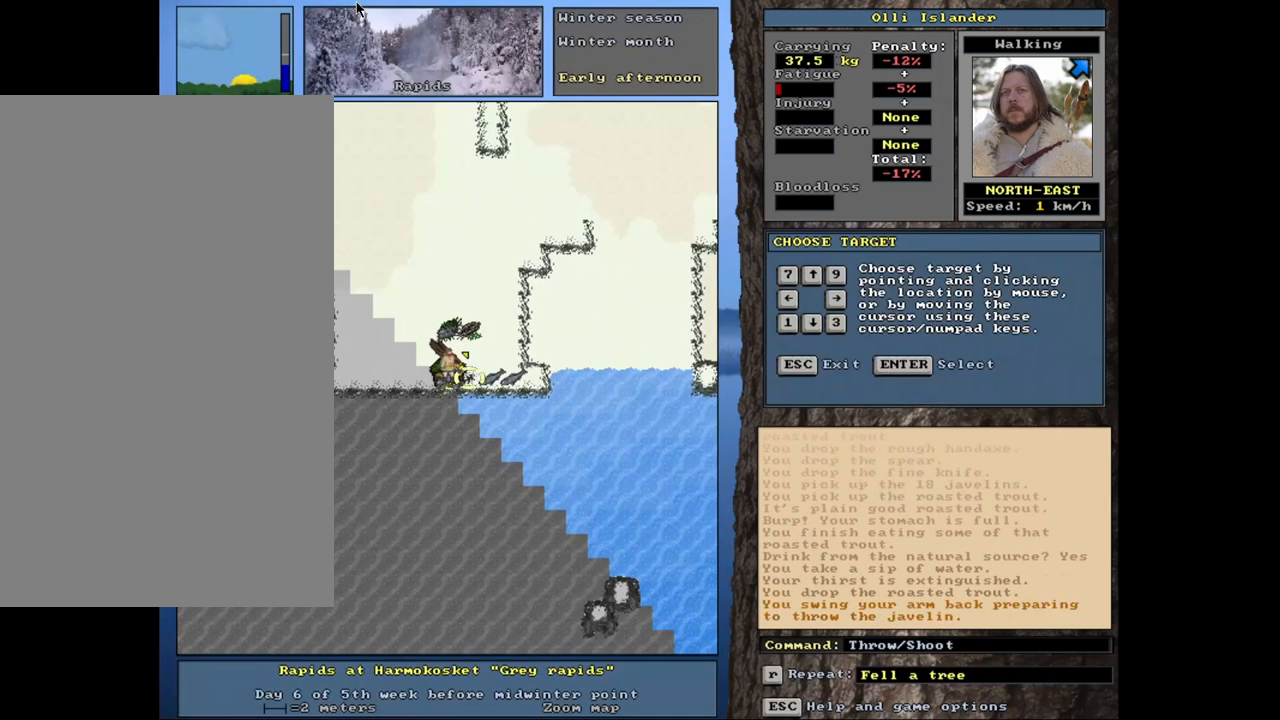
{"keys": [], "mouse": [], "events": []}
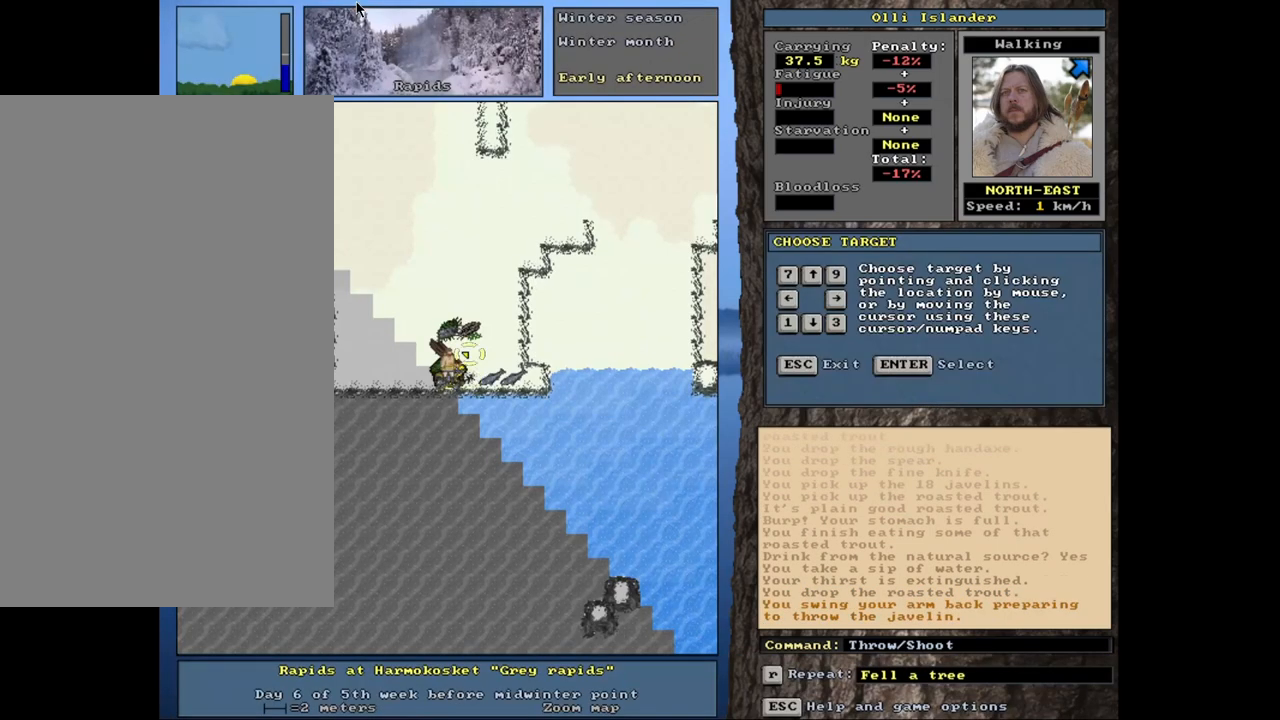
{"keys": [], "mouse": [], "events": []}
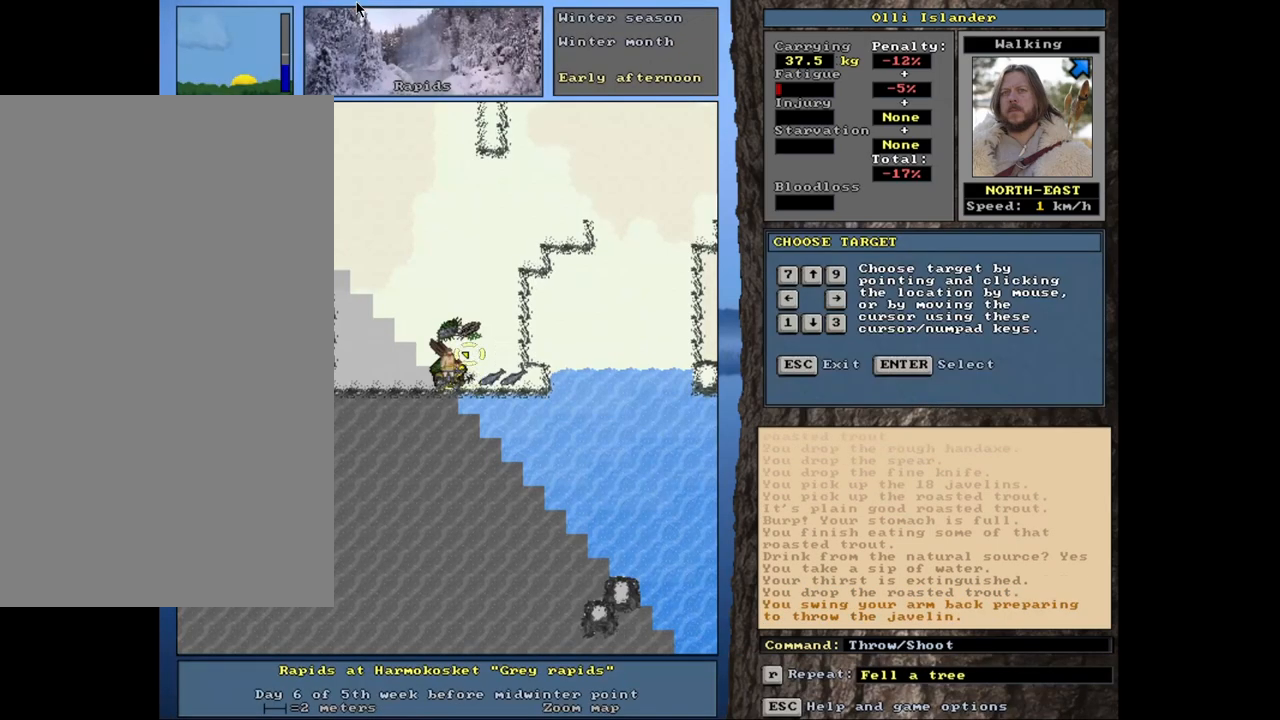
{"keys": [], "mouse": [], "events": []}
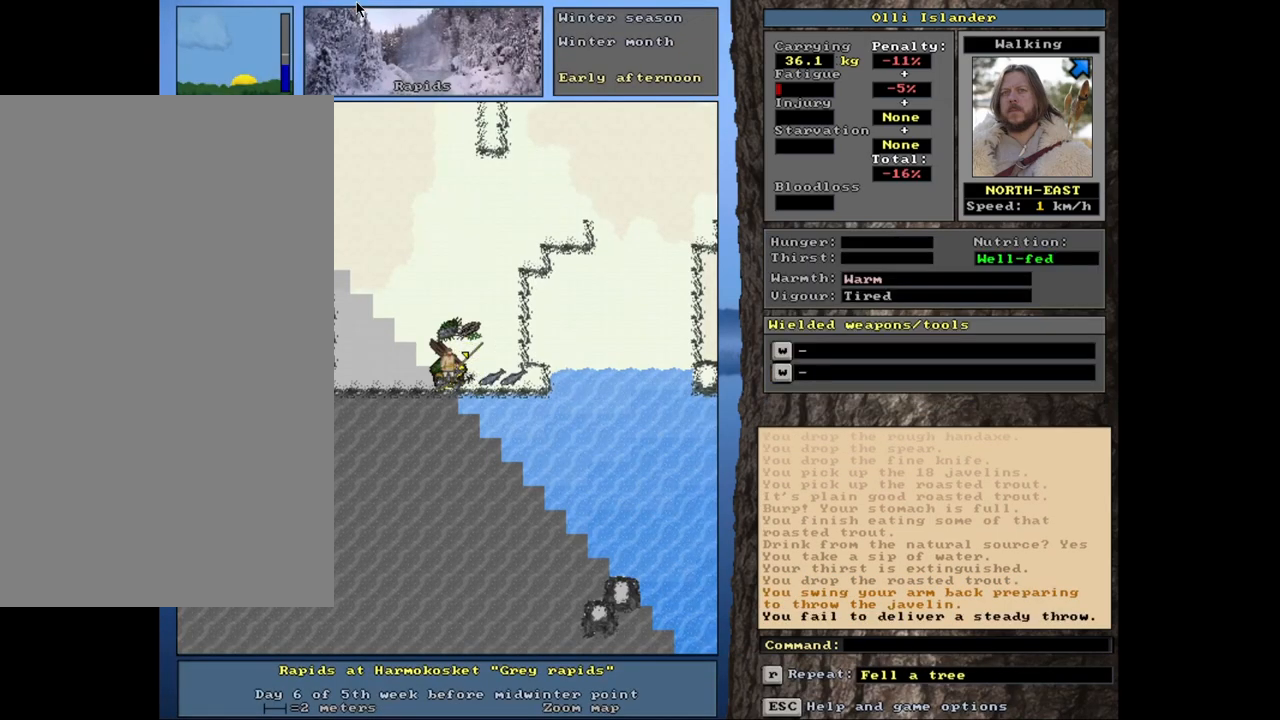
{"keys": [], "mouse": [], "events": [[100, "t", "down"], [200, "t", "up"]]}
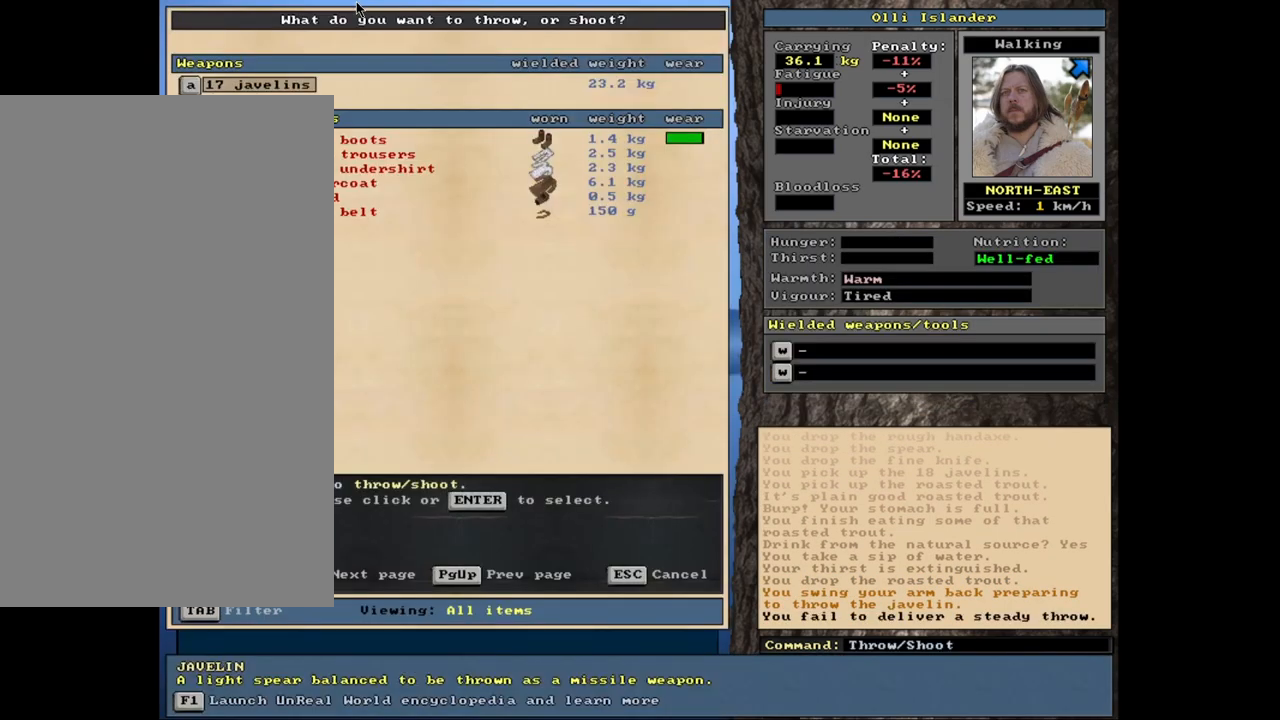
{"keys": [], "mouse": [], "events": []}
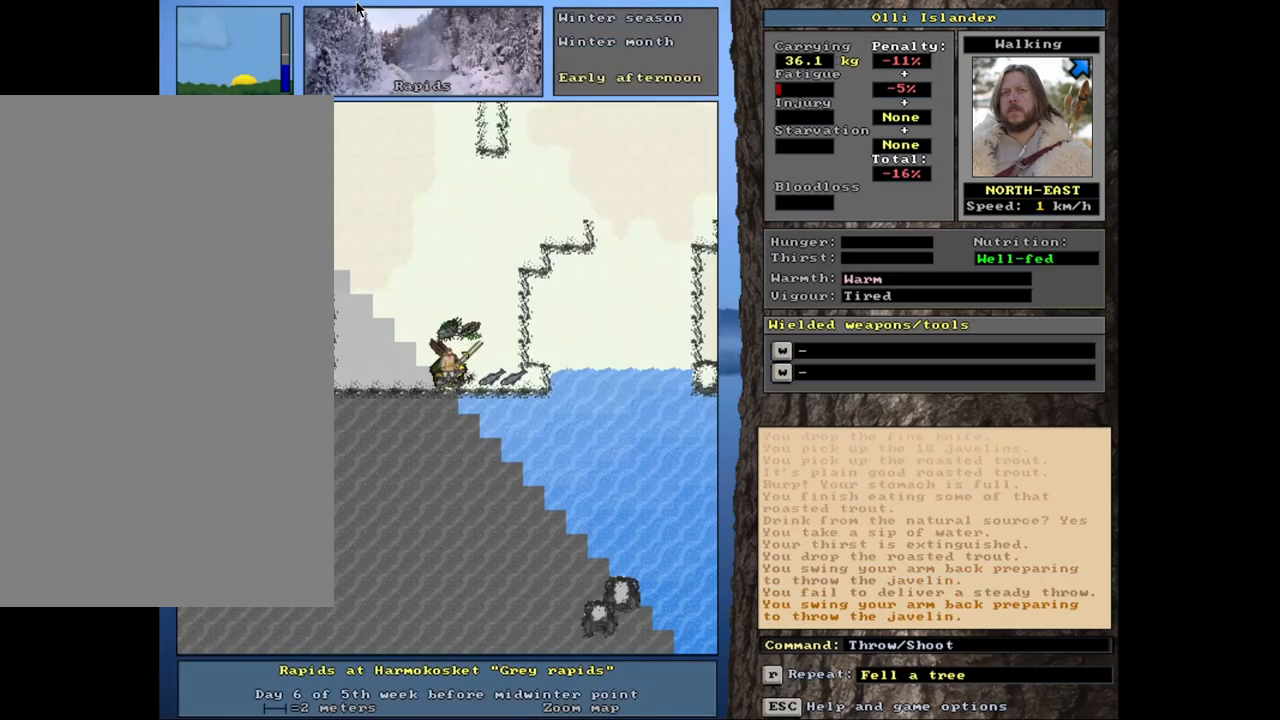
{"keys": [], "mouse": [], "events": [[333, "t", "down"], [450, "t", "up"]]}
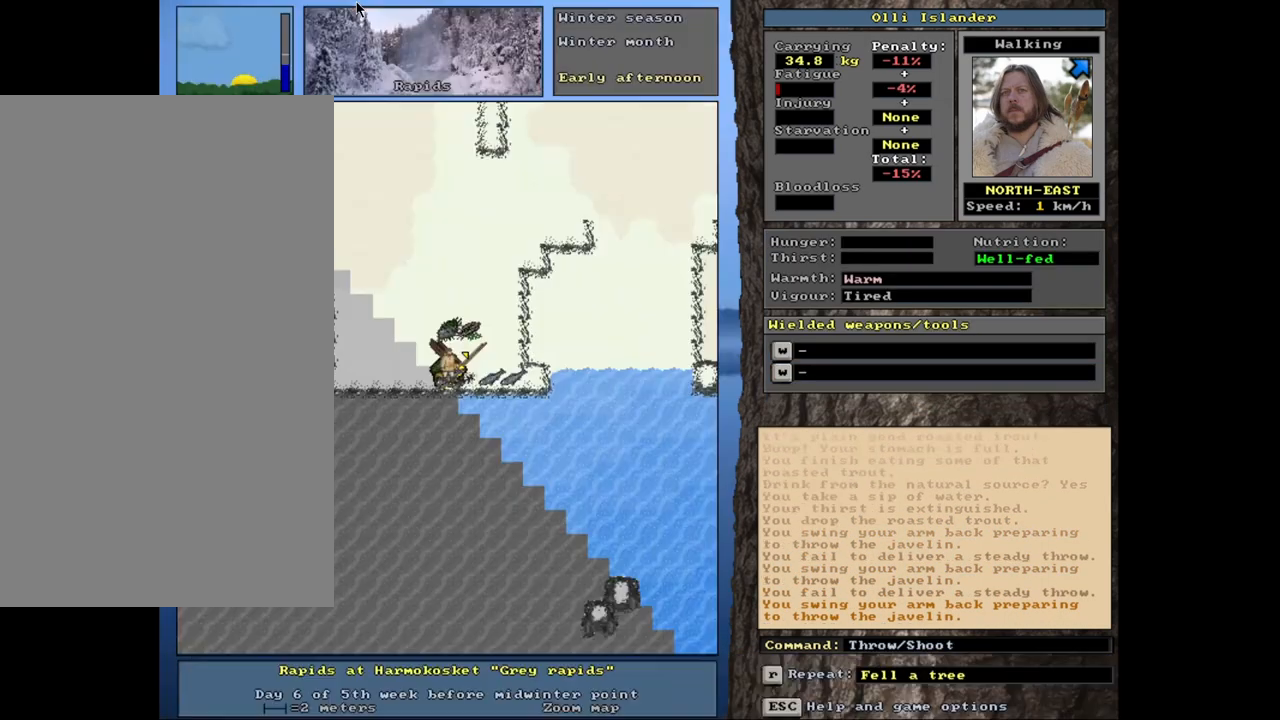
{"keys": ["t"], "mouse": [], "events": [[400, "t", "down"]]}
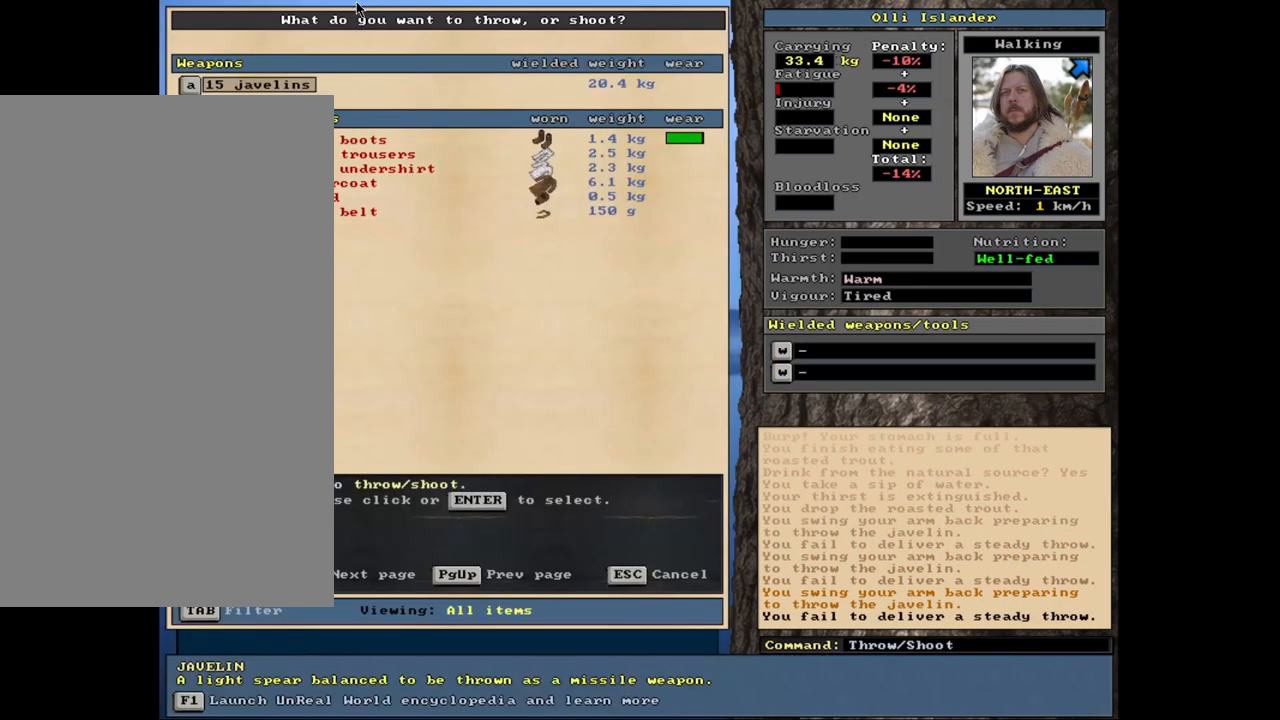
{"keys": ["t"], "mouse": [], "events": [[17, "t", "up"], [450, "t", "down"]]}
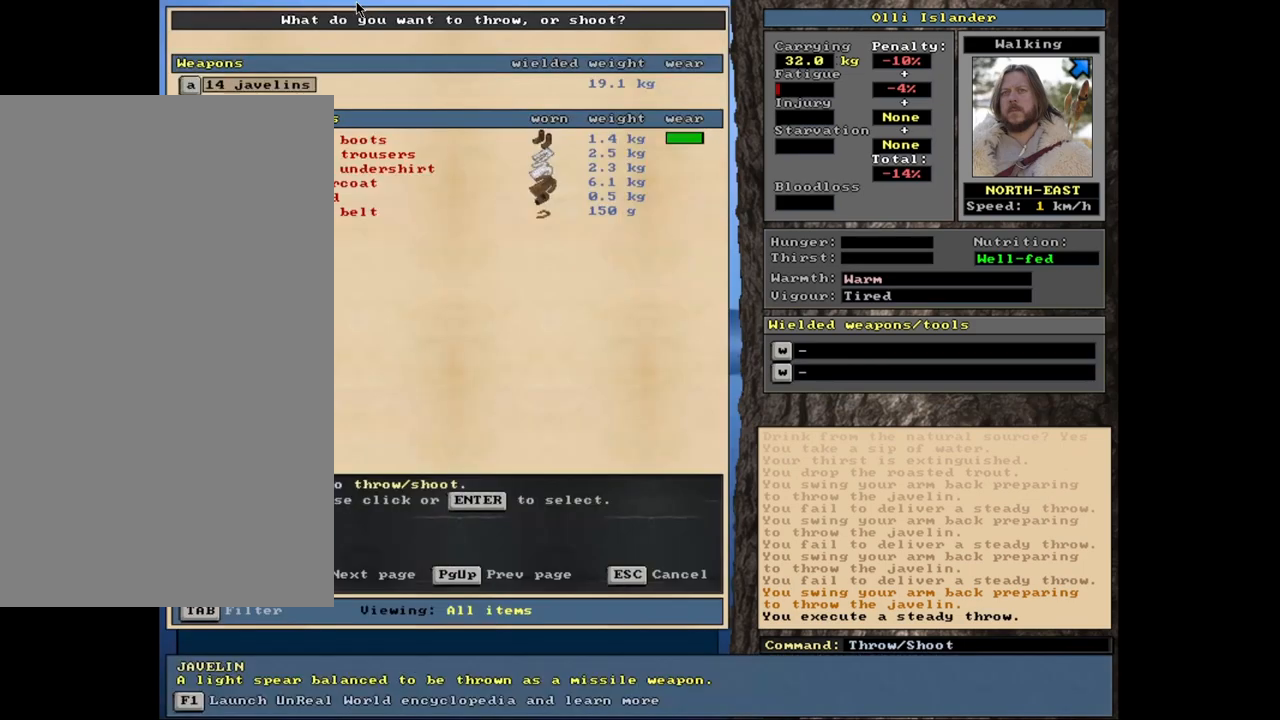
{"keys": ["t"], "mouse": [], "events": [[50, "t", "up"], [467, "t", "down"]]}
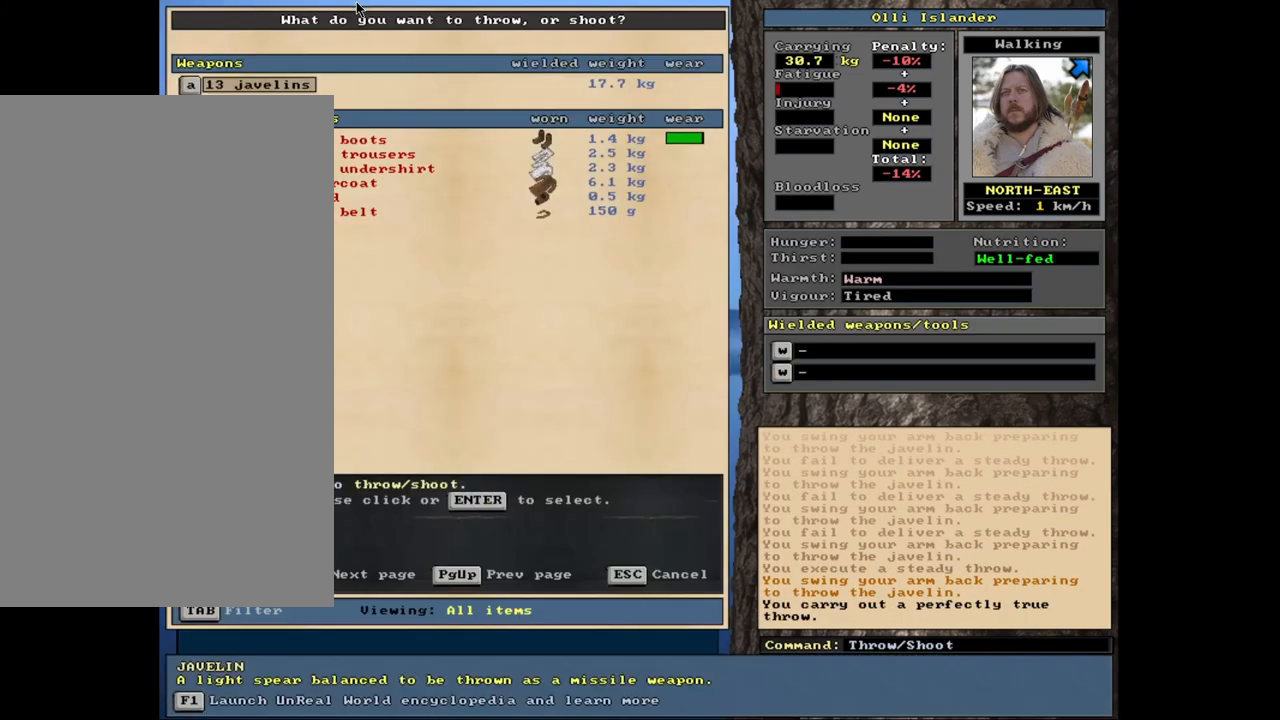
{"keys": ["t"], "mouse": [], "events": [[83, "t", "up"], [433, "t", "down"]]}
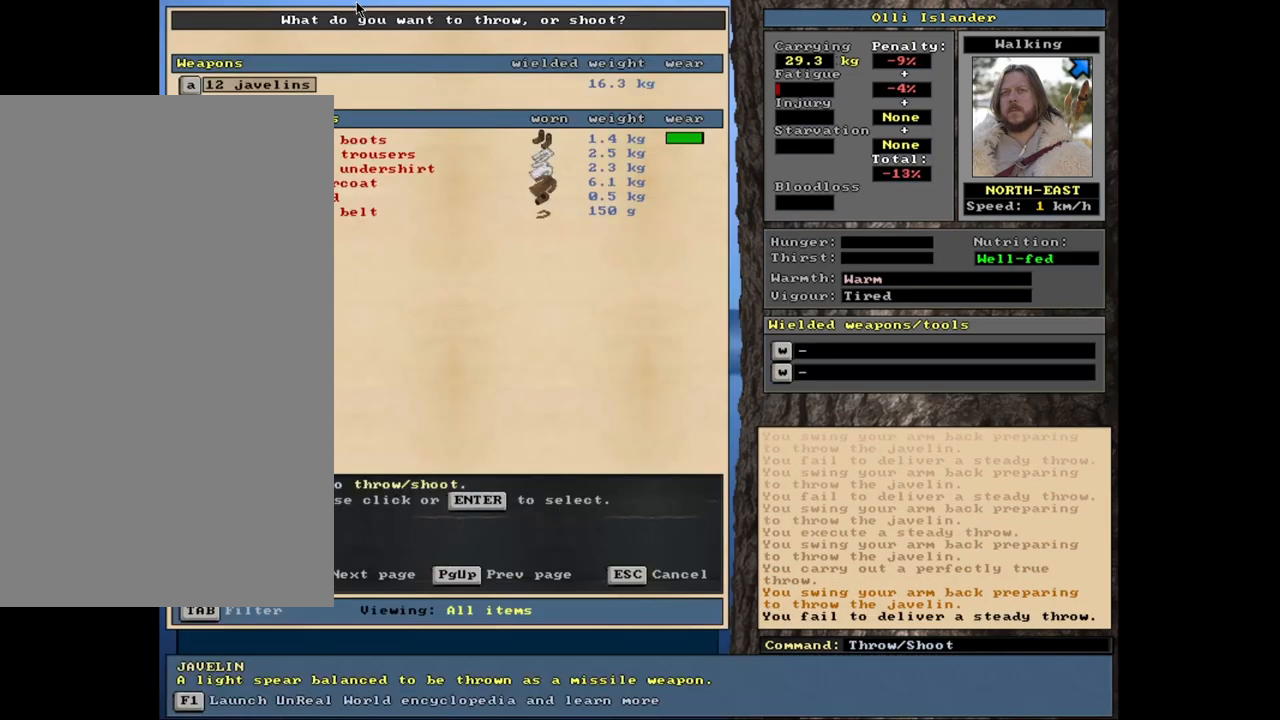
{"keys": ["t"], "mouse": [], "events": [[50, "t", "up"], [483, "t", "down"]]}
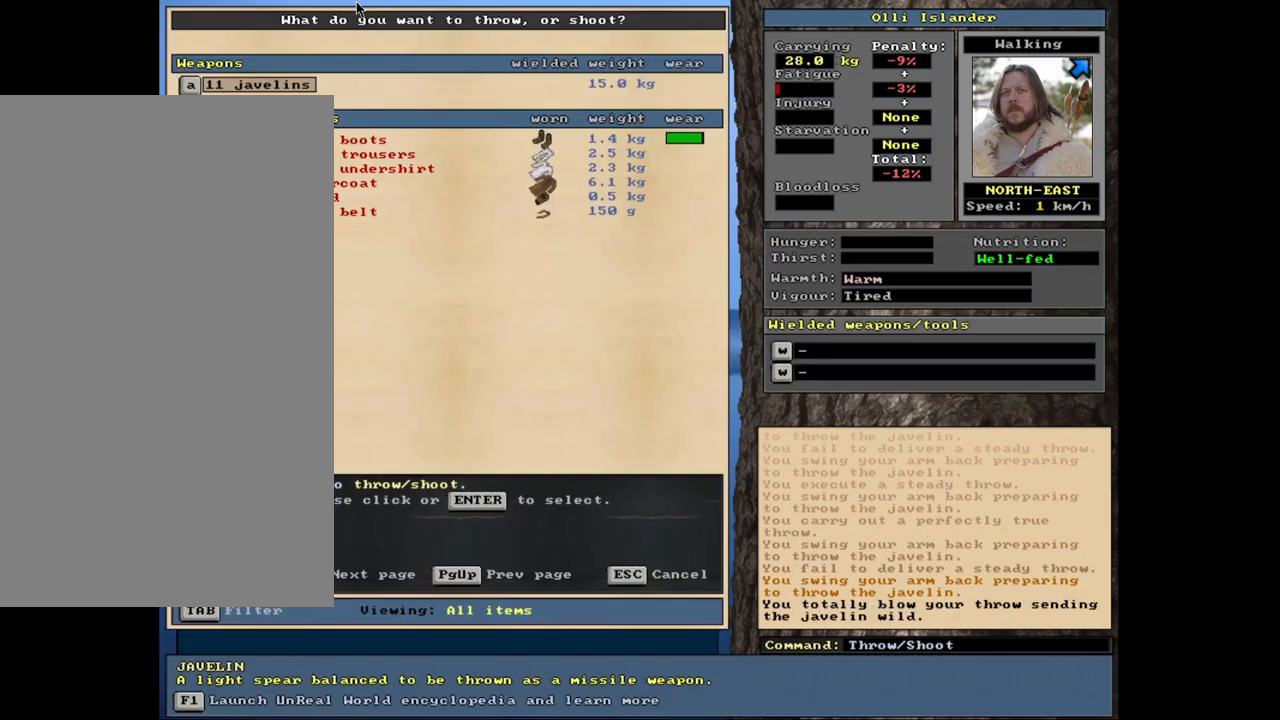
{"keys": [], "mouse": [], "events": [[133, "t", "up"]]}
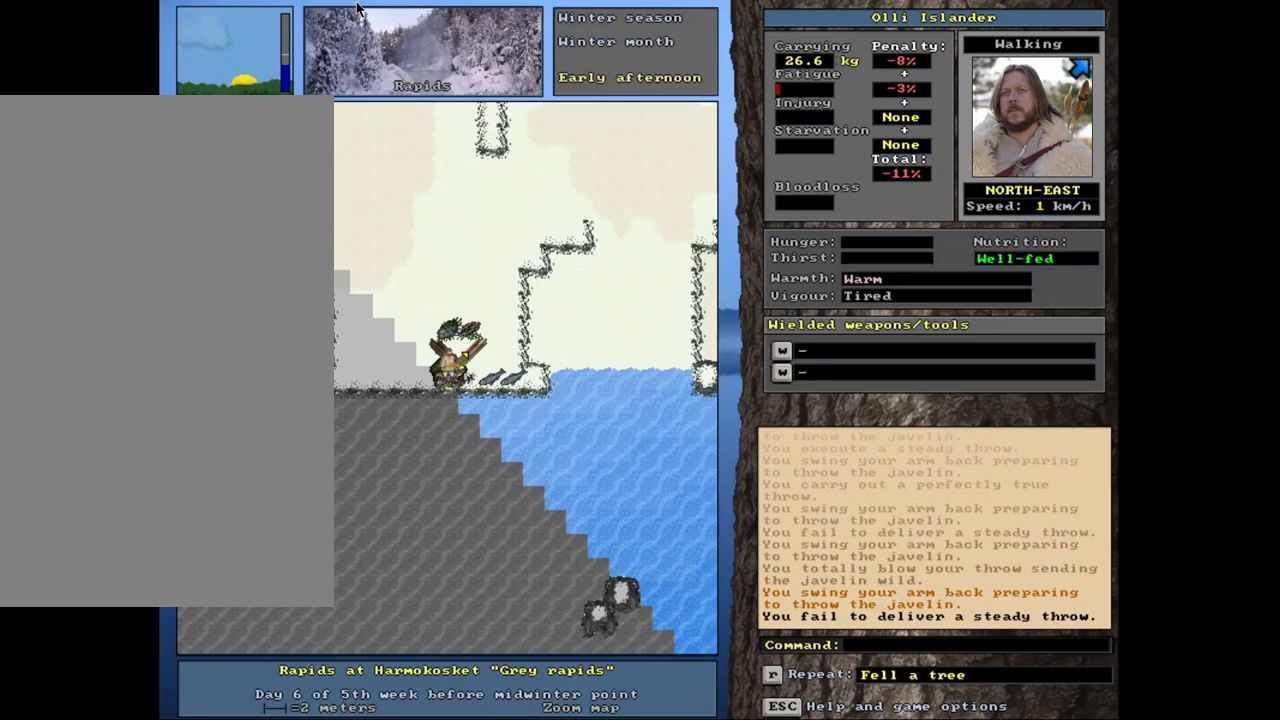
{"keys": [], "mouse": [], "events": [[33, "t", "down"], [133, "t", "up"]]}
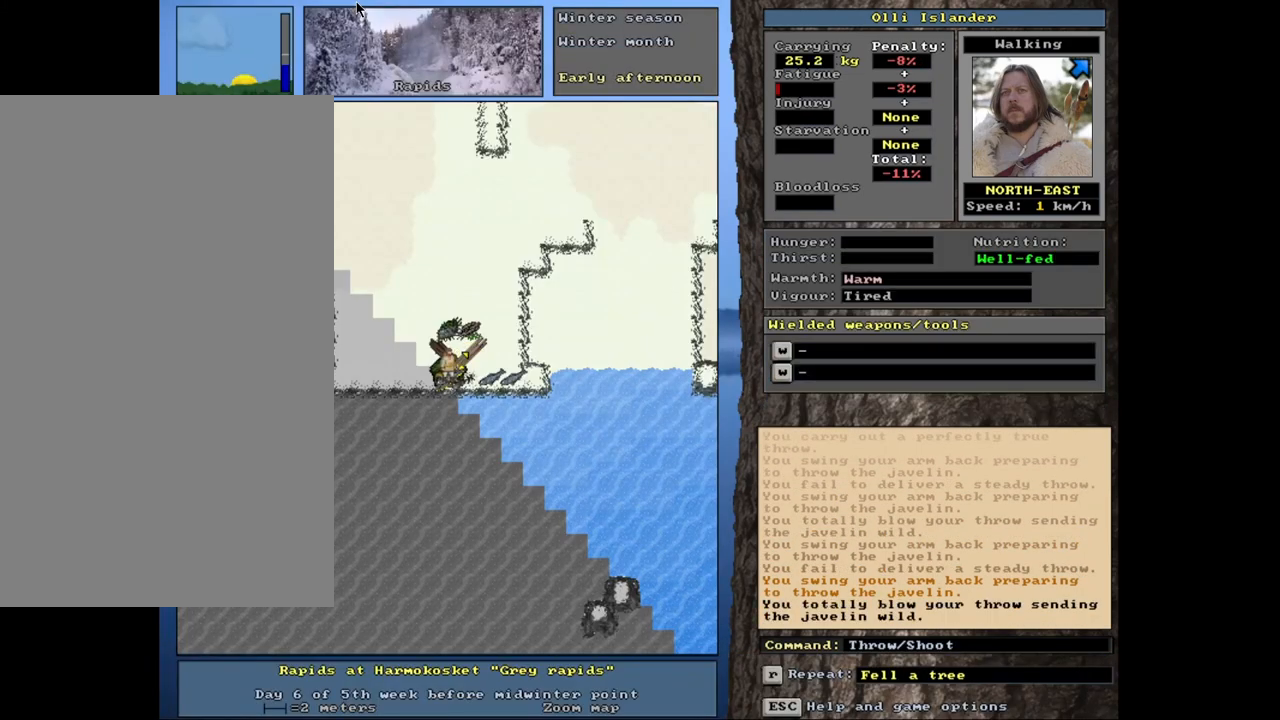
{"keys": [], "mouse": [], "events": [[33, "t", "down"], [150, "t", "up"]]}
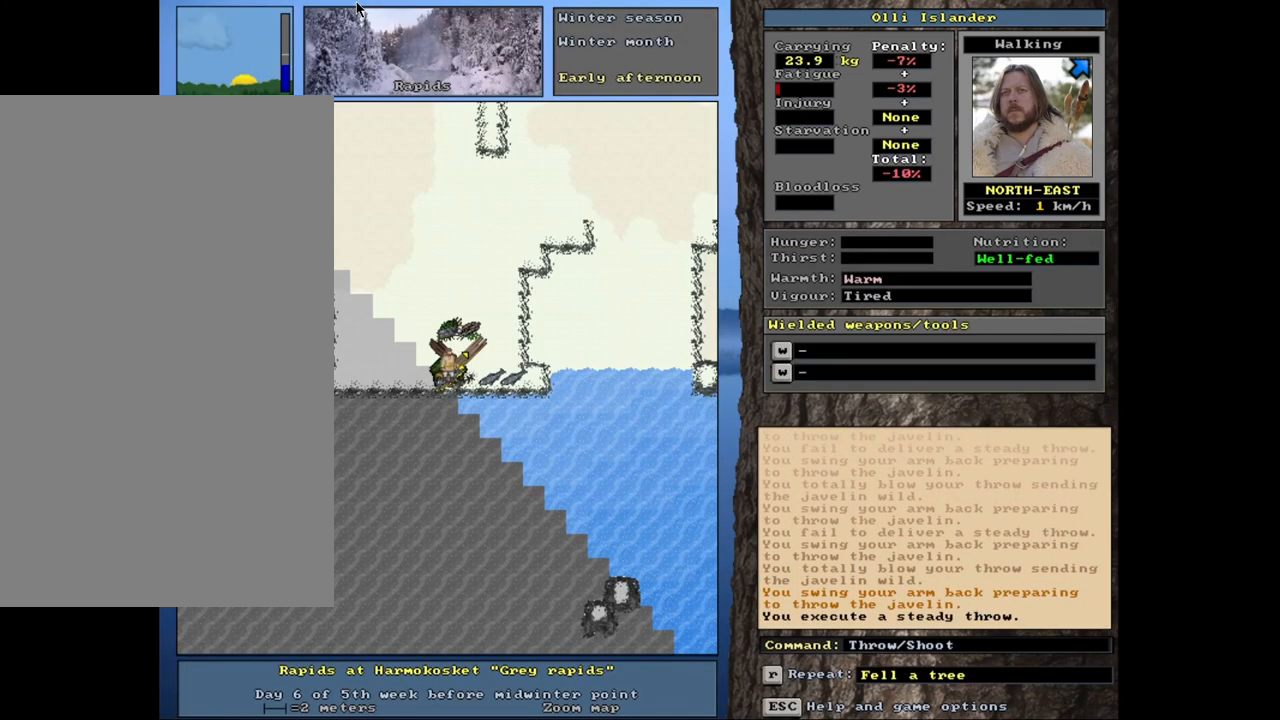
{"keys": [], "mouse": [], "events": [[100, "t", "down"], [217, "t", "up"]]}
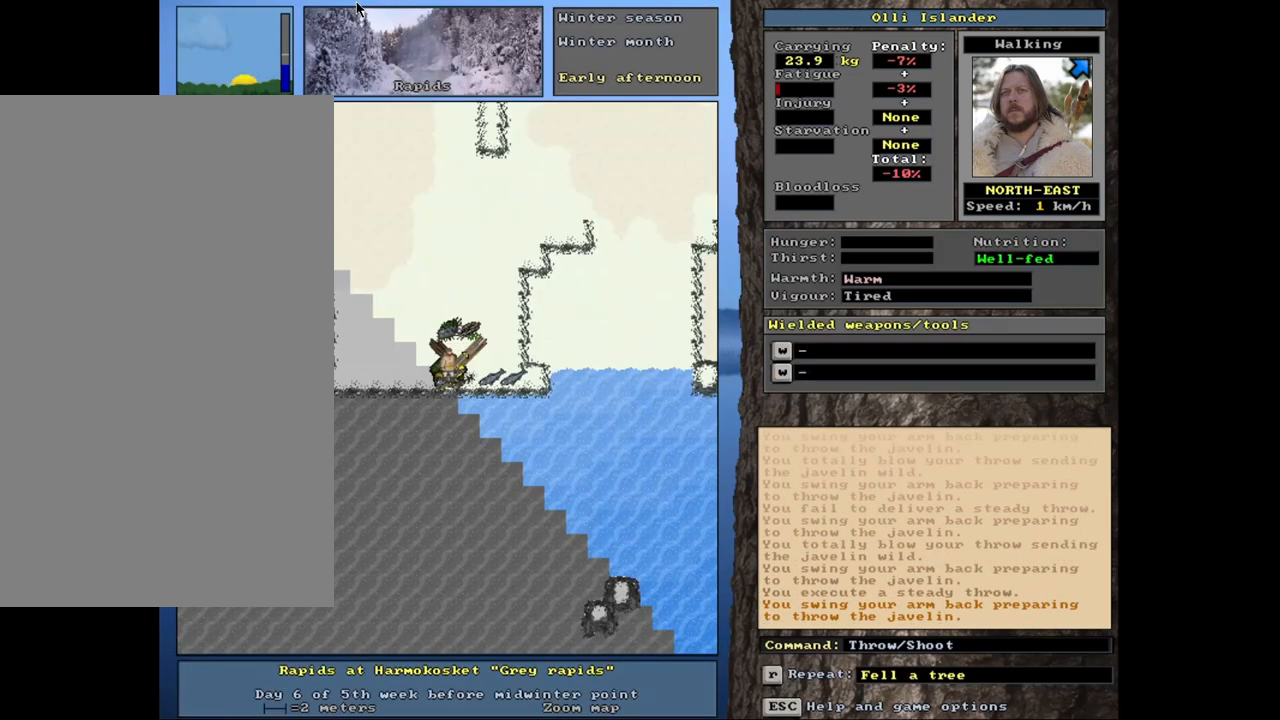
{"keys": [], "mouse": [], "events": [[150, "t", "down"], [267, "t", "up"]]}
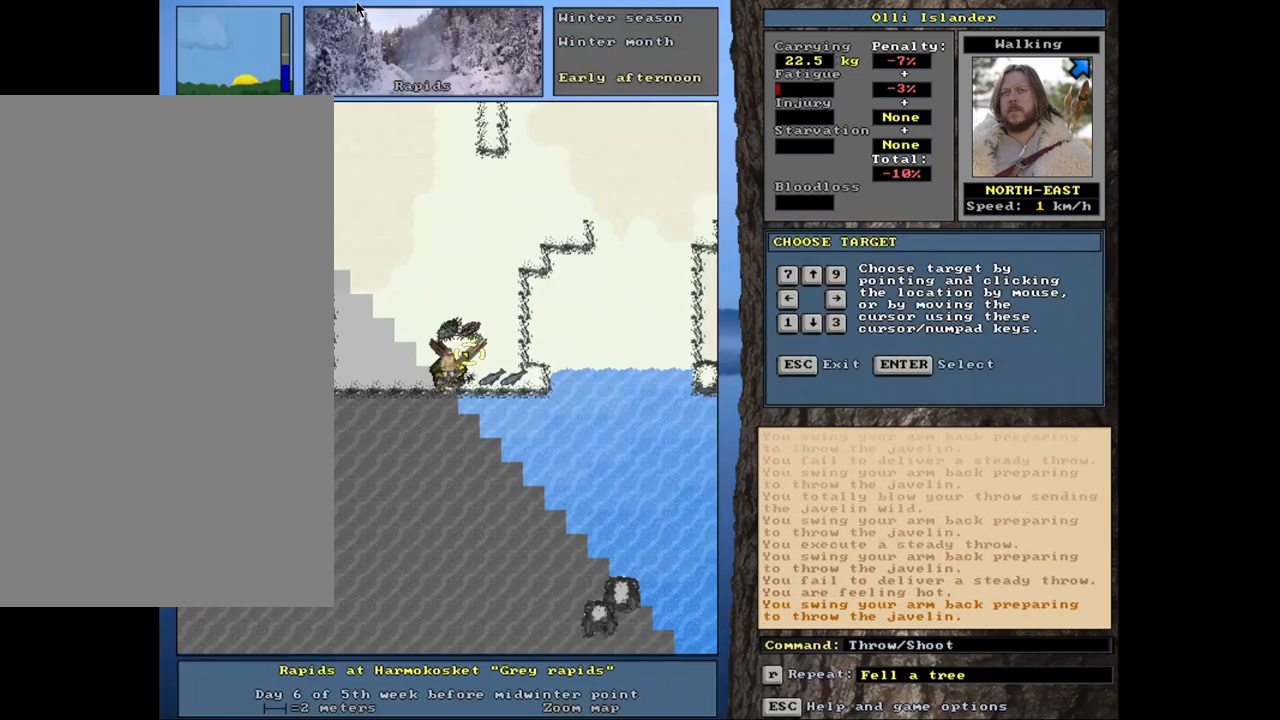
{"keys": [], "mouse": [], "events": [[200, "t", "down"], [317, "t", "up"]]}
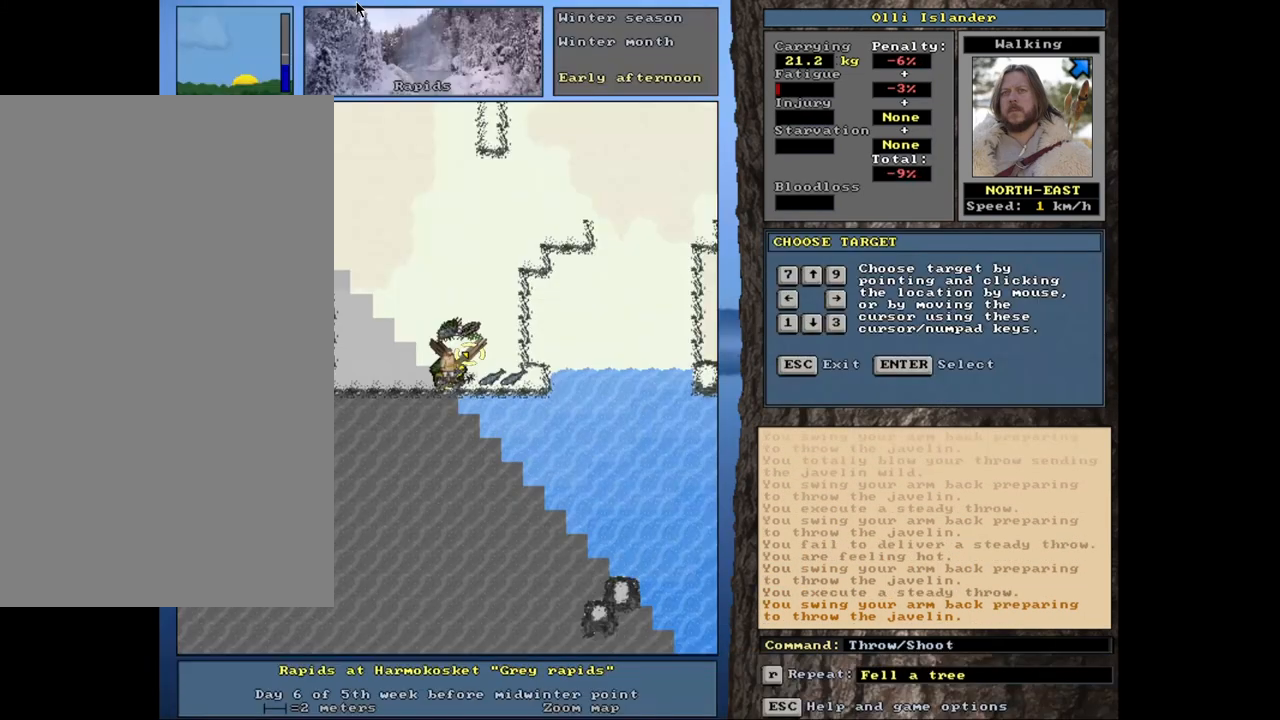
{"keys": [], "mouse": [], "events": [[233, "t", "down"], [383, "t", "up"]]}
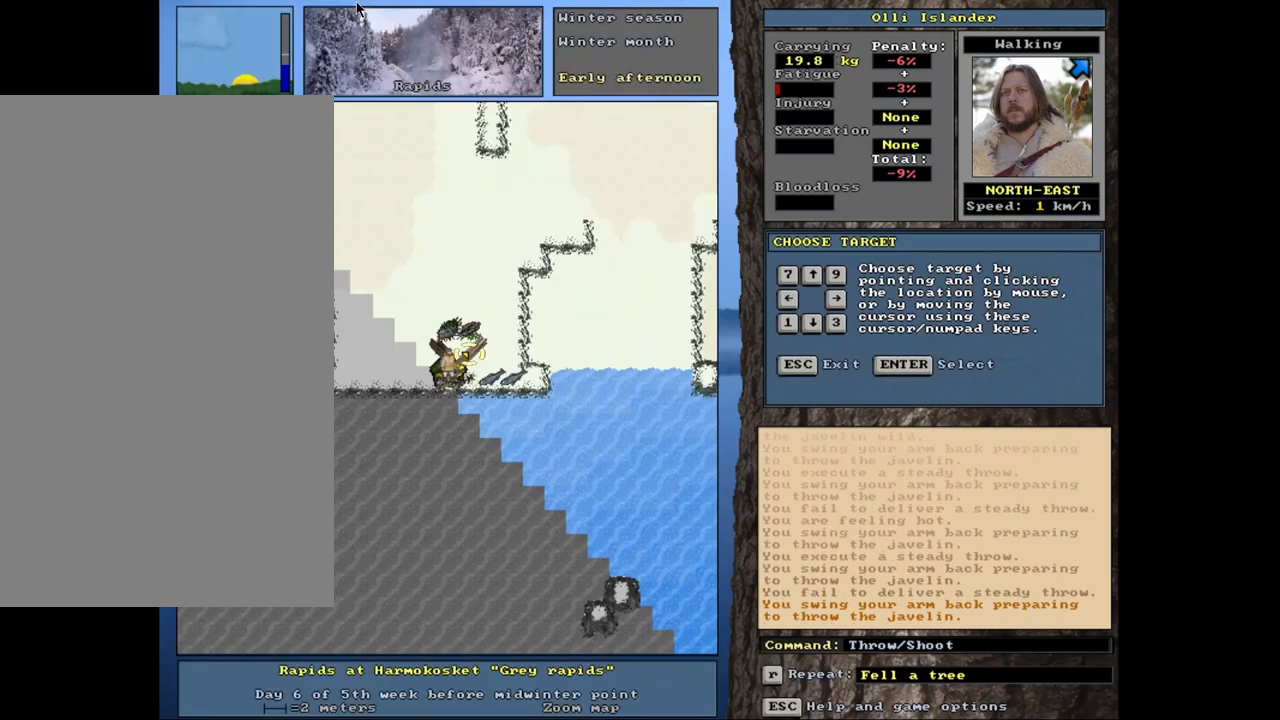
{"keys": [], "mouse": [], "events": [[250, "t", "down"], [383, "t", "up"]]}
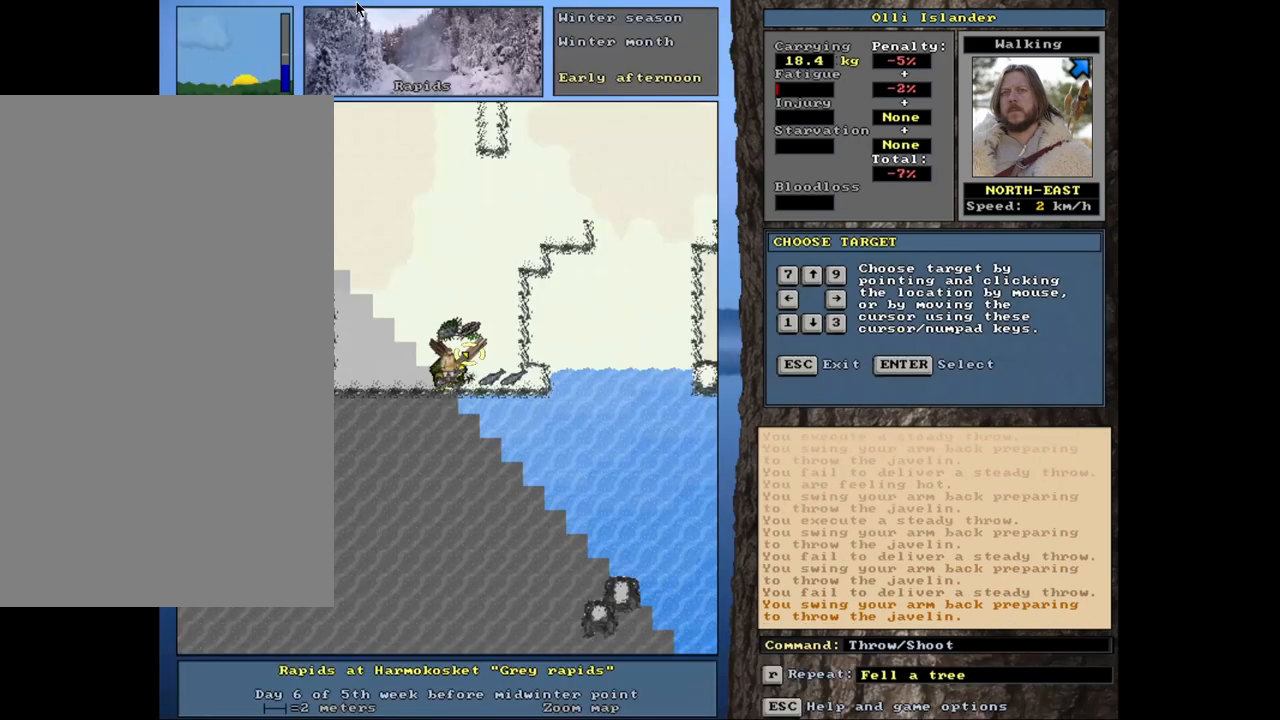
{"keys": [], "mouse": [], "events": [[267, "t", "down"], [383, "t", "up"]]}
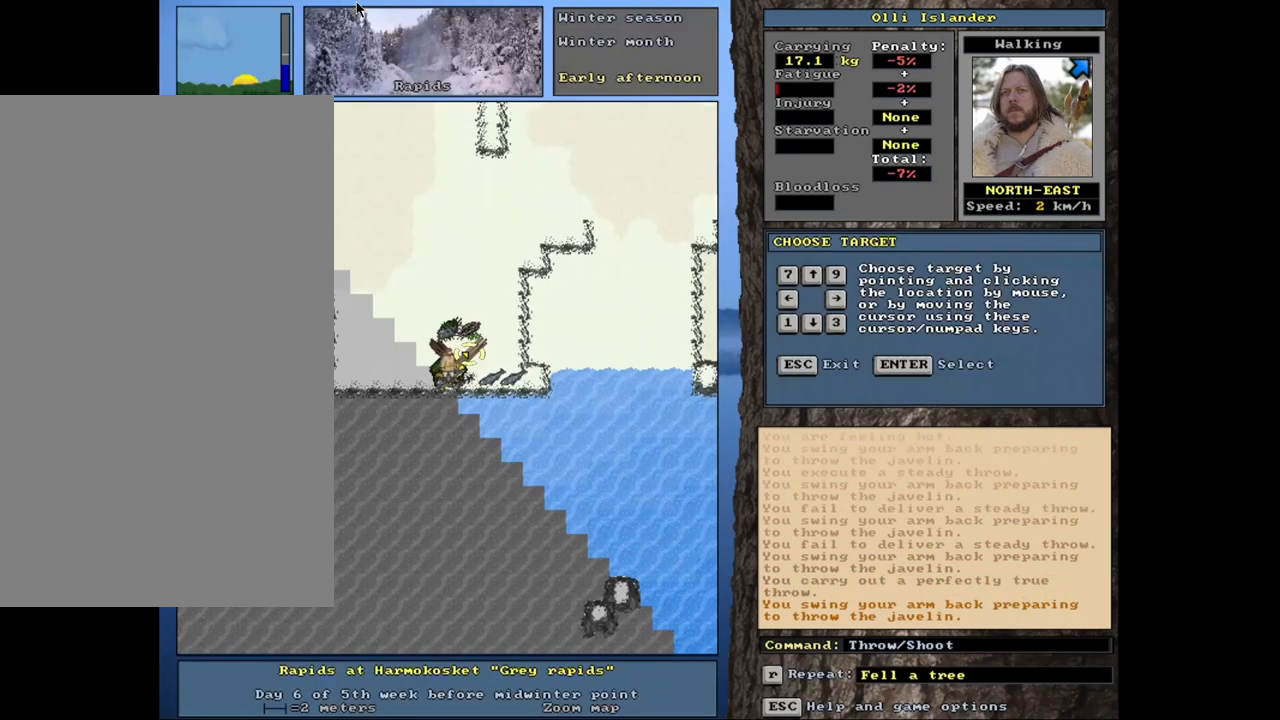
{"keys": [], "mouse": [], "events": [[283, "t", "down"], [367, "t", "up"]]}